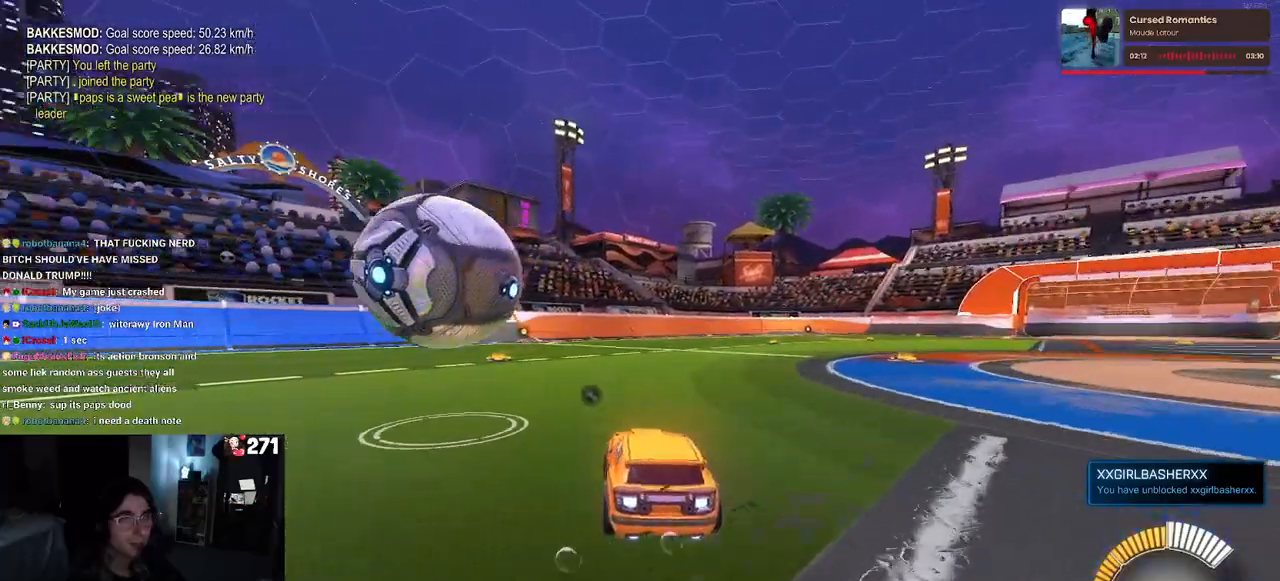
Gameplay with a controller (PlayStation layout); each line is a JSON object with the inputs held at the frame after it. "events" lists button and stick changes between this image and that frame as [ms after this image, input, new state], when the widget could be followed in between.
{"buttons": ["DPAD_DOWN"], "left_stick": "center", "right_stick": "center", "events": [[100, "R1", "up"], [133, "R2", "up"], [183, "left_stick", "center"], [283, "START", "down"], [400, "START", "up"], [467, "DPAD_DOWN", "down"]]}
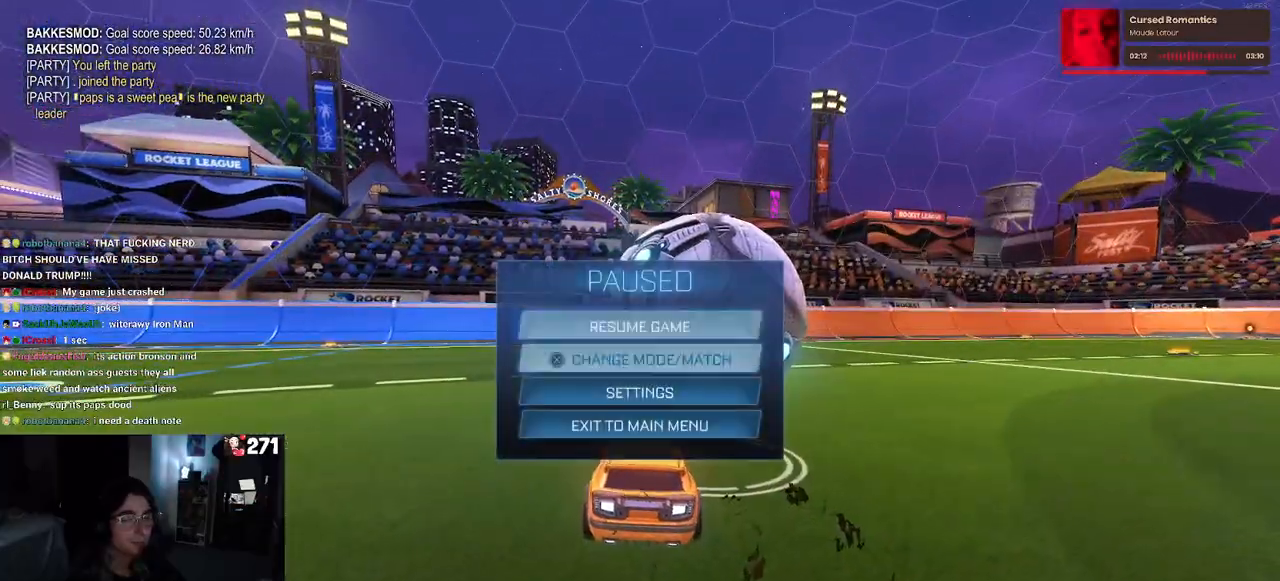
{"buttons": [], "left_stick": "center", "right_stick": "center", "events": [[50, "DPAD_DOWN", "up"], [100, "CROSS", "down"], [183, "CROSS", "up"]]}
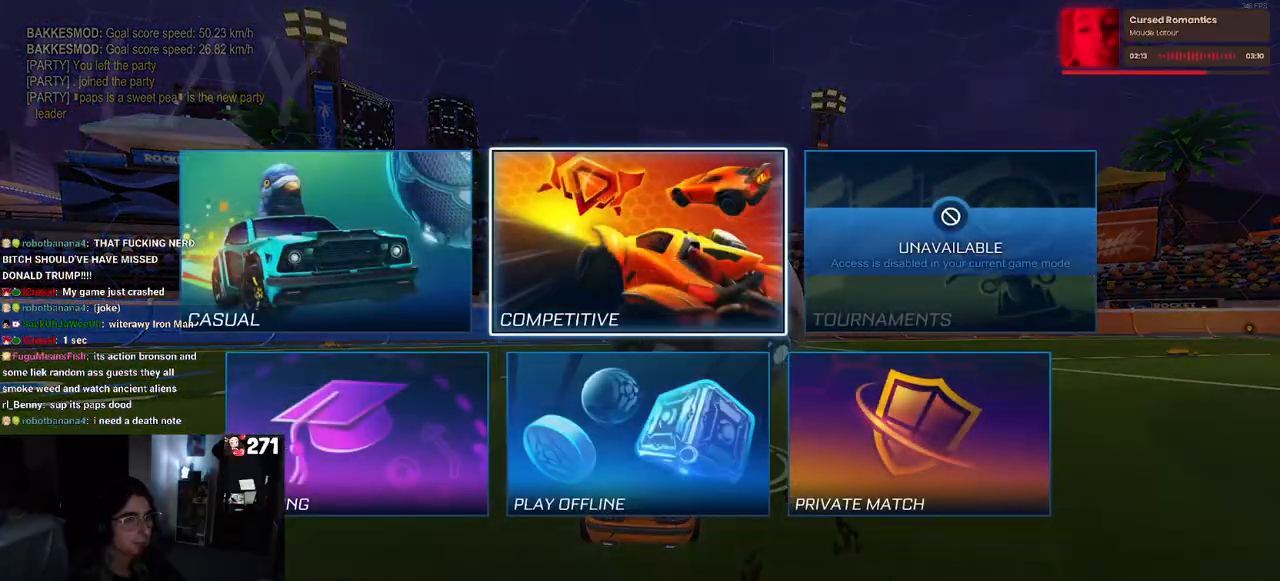
{"buttons": ["CIRCLE"], "left_stick": "center", "right_stick": "center", "events": [[217, "TRIANGLE", "down"], [283, "TRIANGLE", "up"], [450, "CIRCLE", "down"]]}
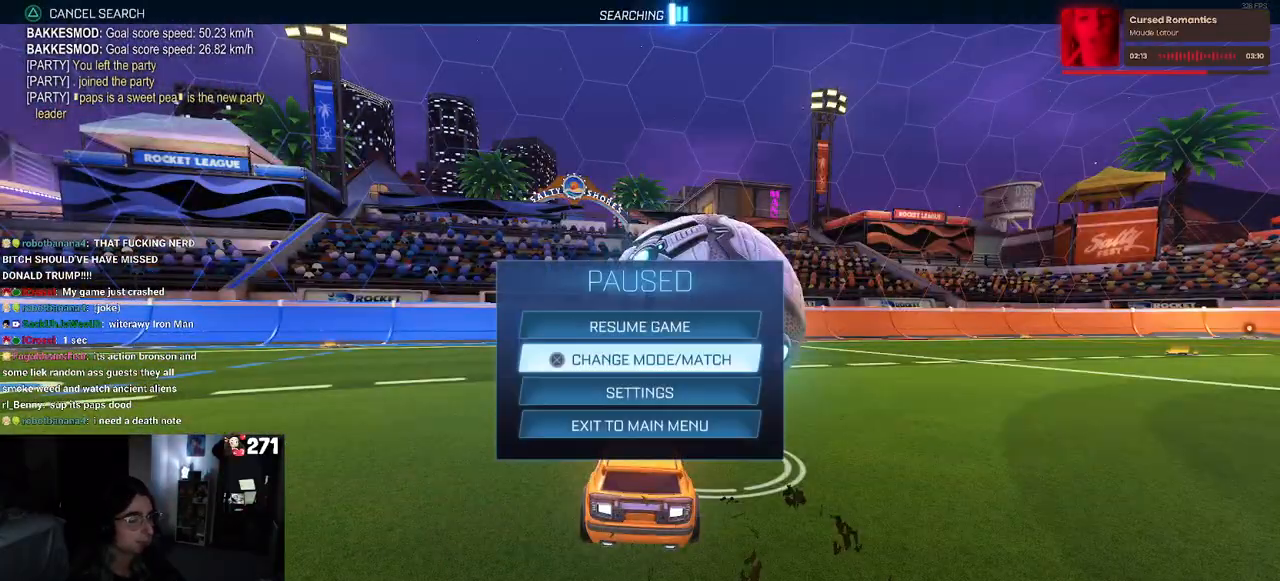
{"buttons": ["R2"], "left_stick": "right", "right_stick": "center", "events": [[50, "CIRCLE", "up"], [50, "left_stick", "right"], [350, "R2", "down"]]}
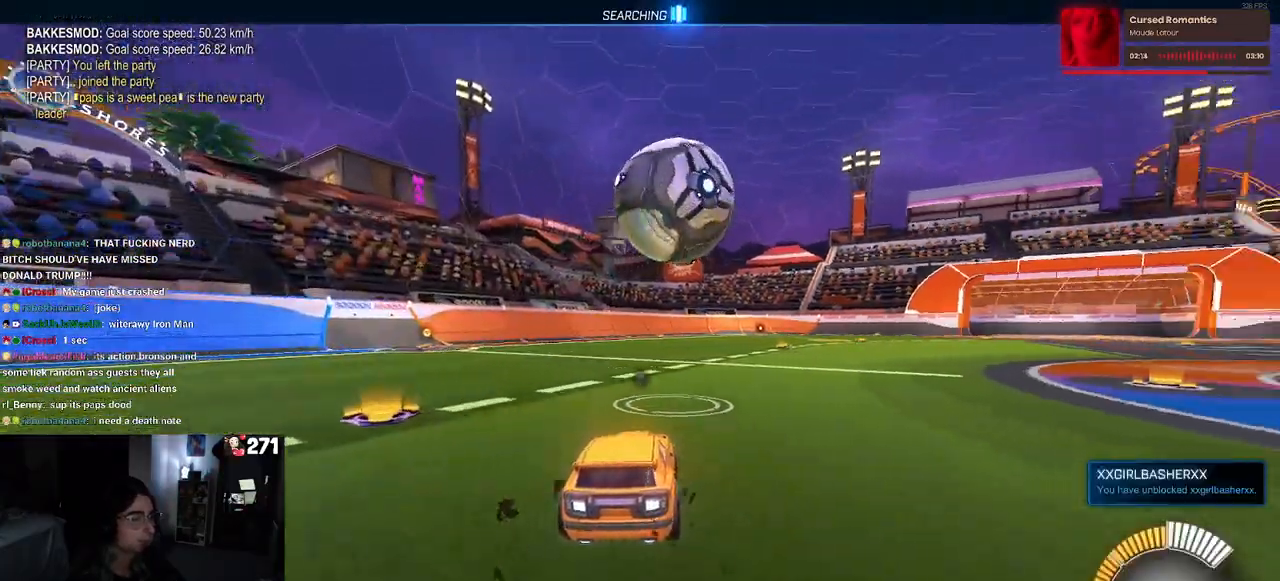
{"buttons": ["R1", "R2"], "left_stick": "left", "right_stick": "center", "events": [[33, "left_stick", "center"], [50, "R1", "down"], [383, "left_stick", "left"]]}
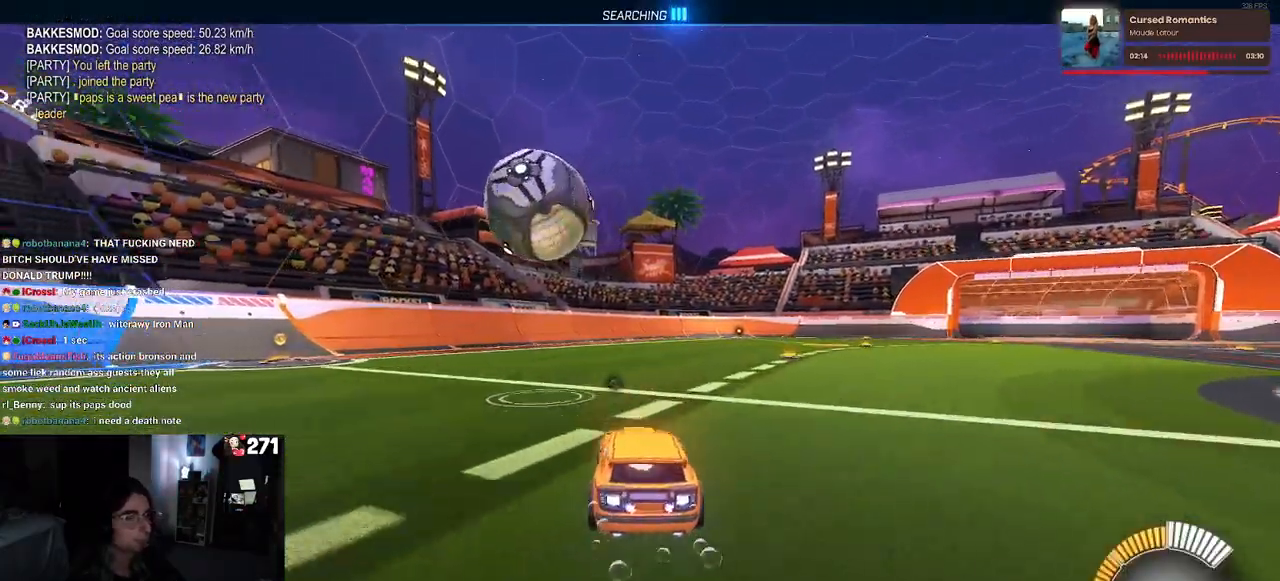
{"buttons": ["R2"], "left_stick": "center", "right_stick": "center", "events": [[50, "left_stick", "center"], [200, "R1", "up"]]}
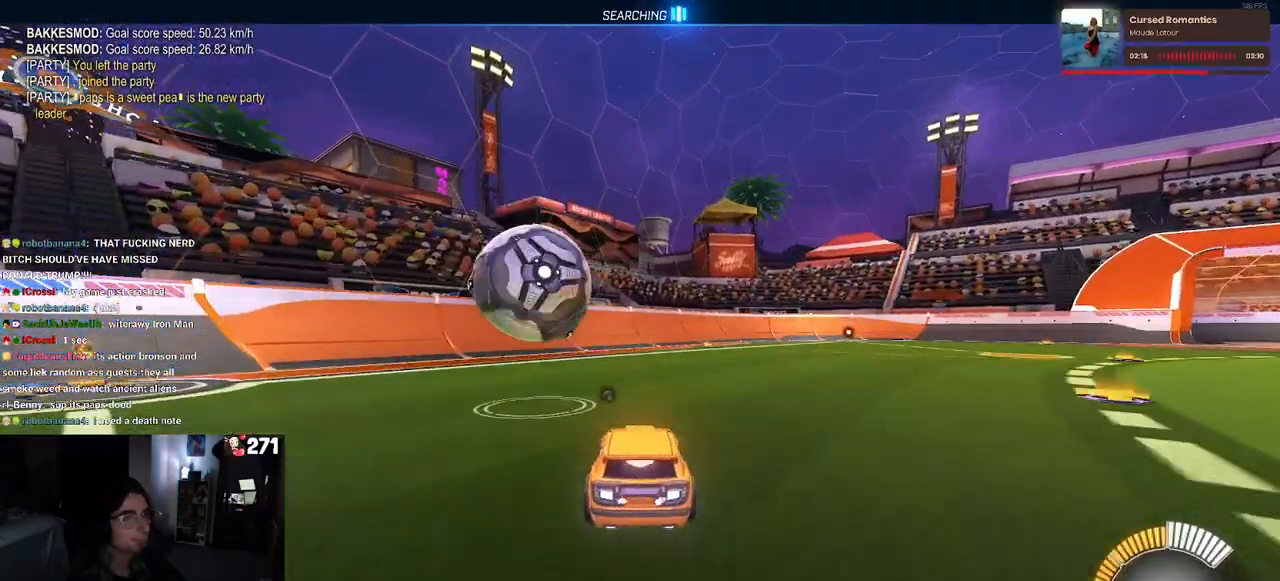
{"buttons": ["CROSS", "SQUARE", "R1", "R2"], "left_stick": "down-right", "right_stick": "center", "events": [[67, "left_stick", "left"], [167, "left_stick", "center"], [350, "CROSS", "down"], [350, "left_stick", "down-left"], [383, "R1", "down"], [417, "left_stick", "down-right"], [467, "SQUARE", "down"]]}
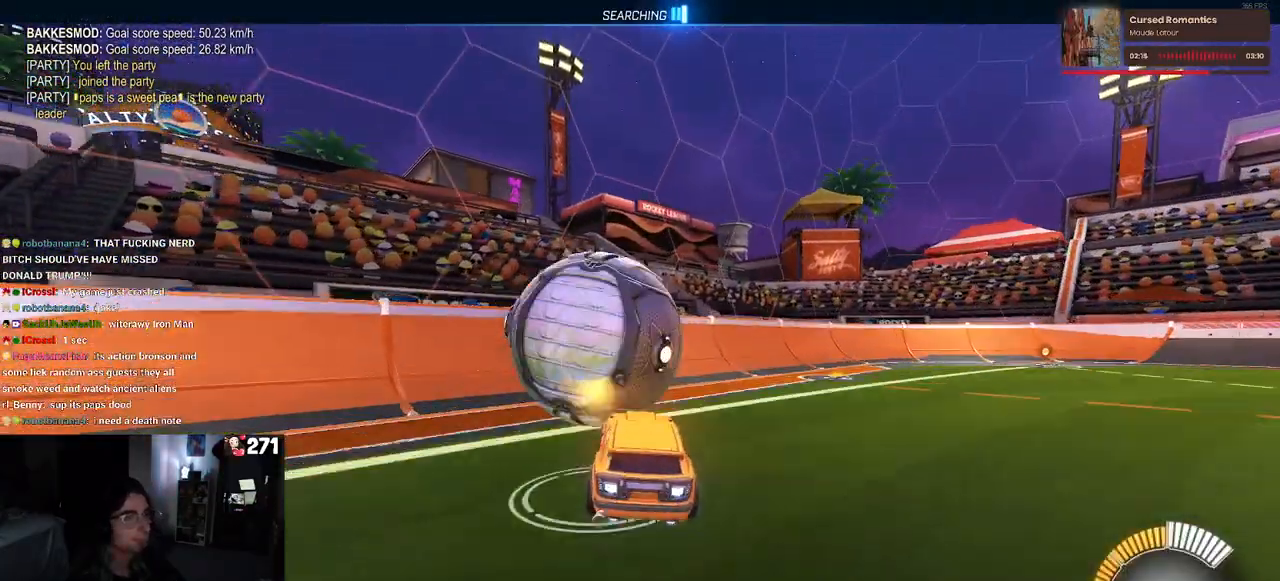
{"buttons": ["R2"], "left_stick": "up-right", "right_stick": "center", "events": [[33, "CROSS", "up"], [83, "left_stick", "right"], [117, "SQUARE", "up"], [200, "left_stick", "up-right"], [233, "R1", "up"]]}
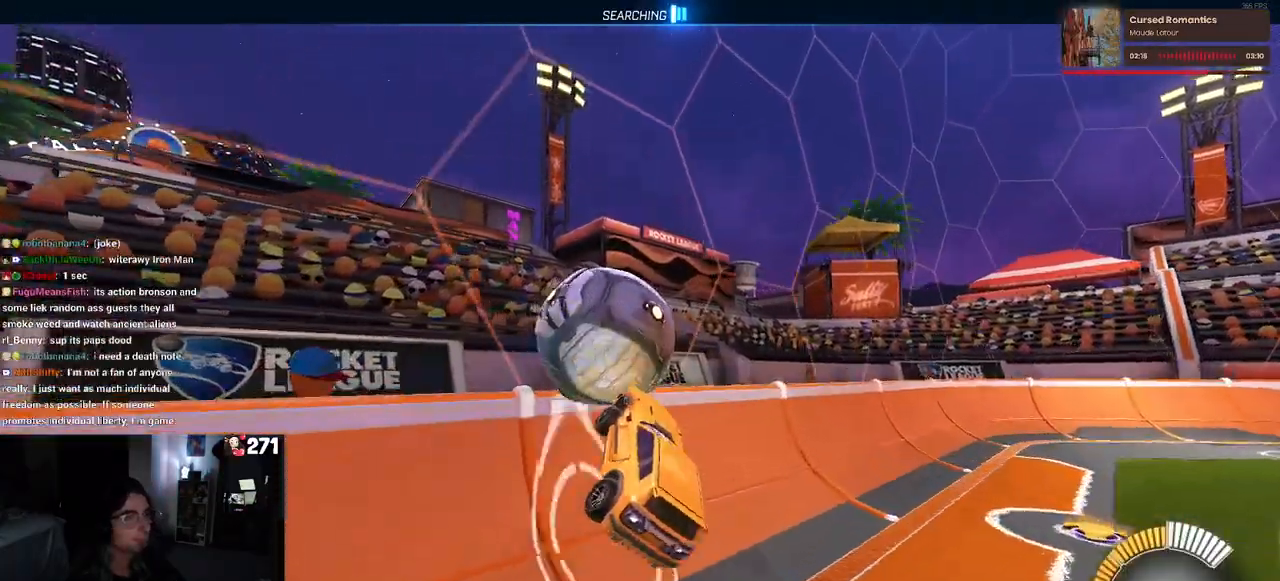
{"buttons": ["R1", "R2"], "left_stick": "down-right", "right_stick": "center", "events": [[83, "R1", "down"], [133, "CROSS", "down"], [200, "left_stick", "down-right"], [233, "CROSS", "up"]]}
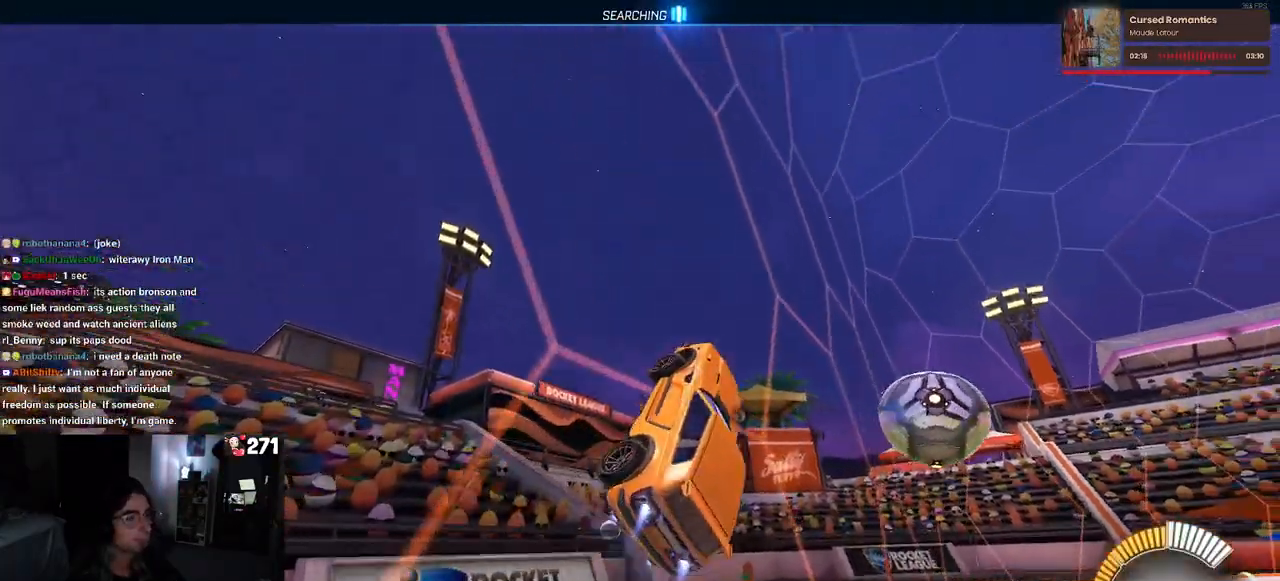
{"buttons": ["R1", "R2"], "left_stick": "down-right", "right_stick": "center", "events": []}
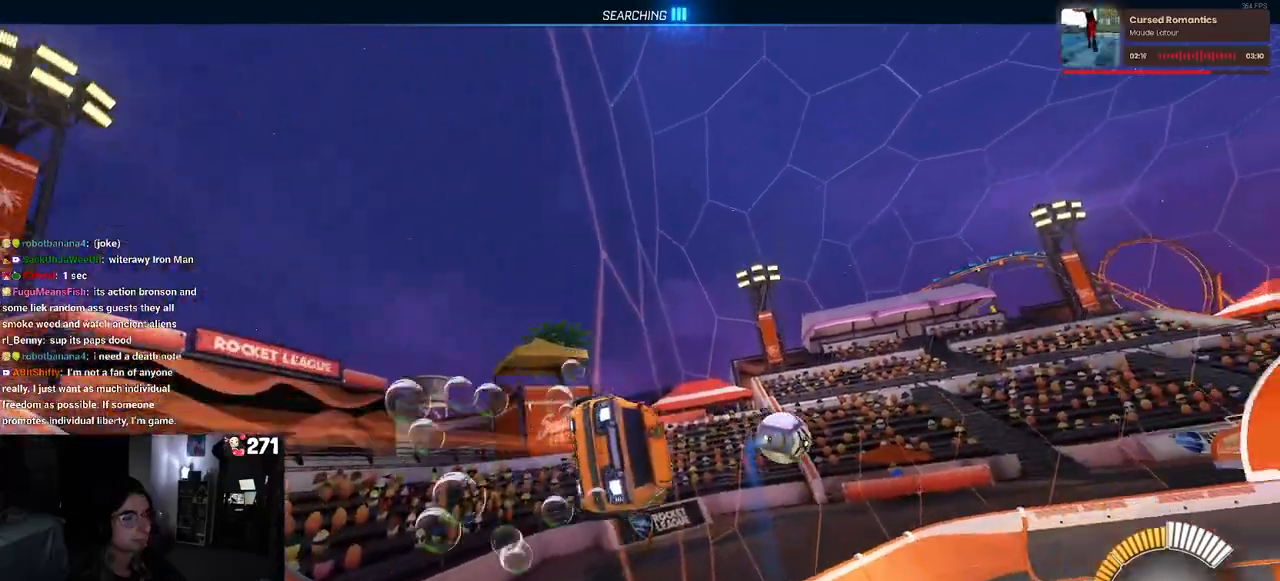
{"buttons": ["R2"], "left_stick": "left", "right_stick": "center", "events": [[83, "CROSS", "down"], [100, "left_stick", "up-left"], [117, "CROSS", "up"], [183, "CROSS", "down"], [250, "left_stick", "center"], [267, "CROSS", "up"], [300, "left_stick", "down-right"], [317, "R1", "up"], [400, "CROSS", "down"], [467, "CROSS", "up"], [467, "left_stick", "left"]]}
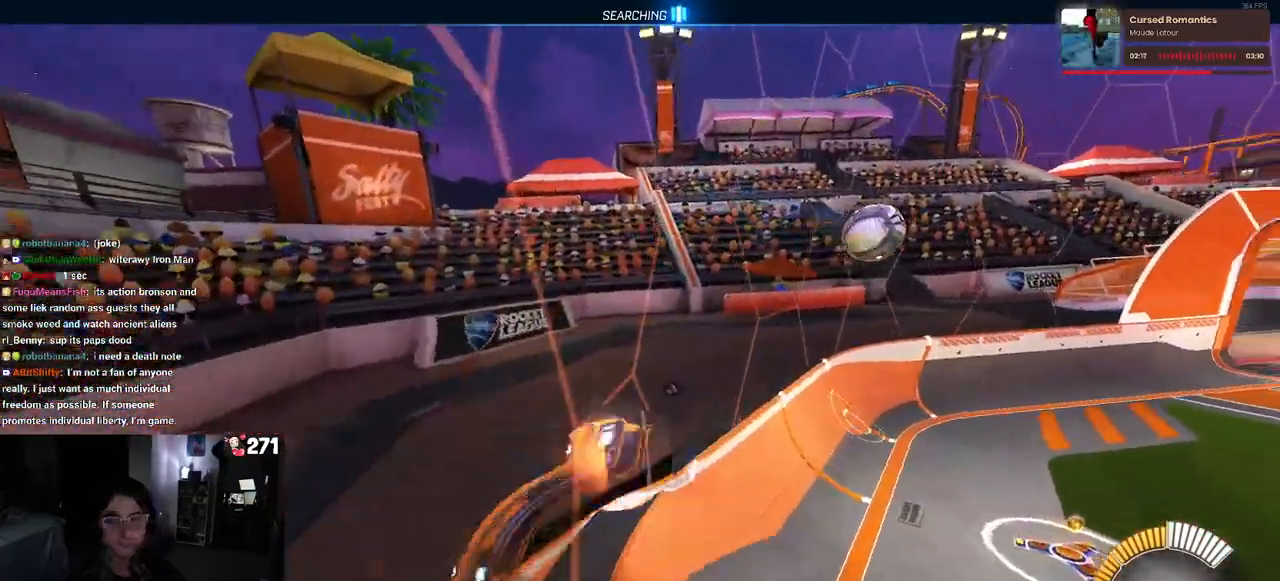
{"buttons": ["R2"], "left_stick": "center", "right_stick": "center", "events": [[17, "CROSS", "down"], [133, "CROSS", "up"], [167, "left_stick", "right"], [417, "left_stick", "center"]]}
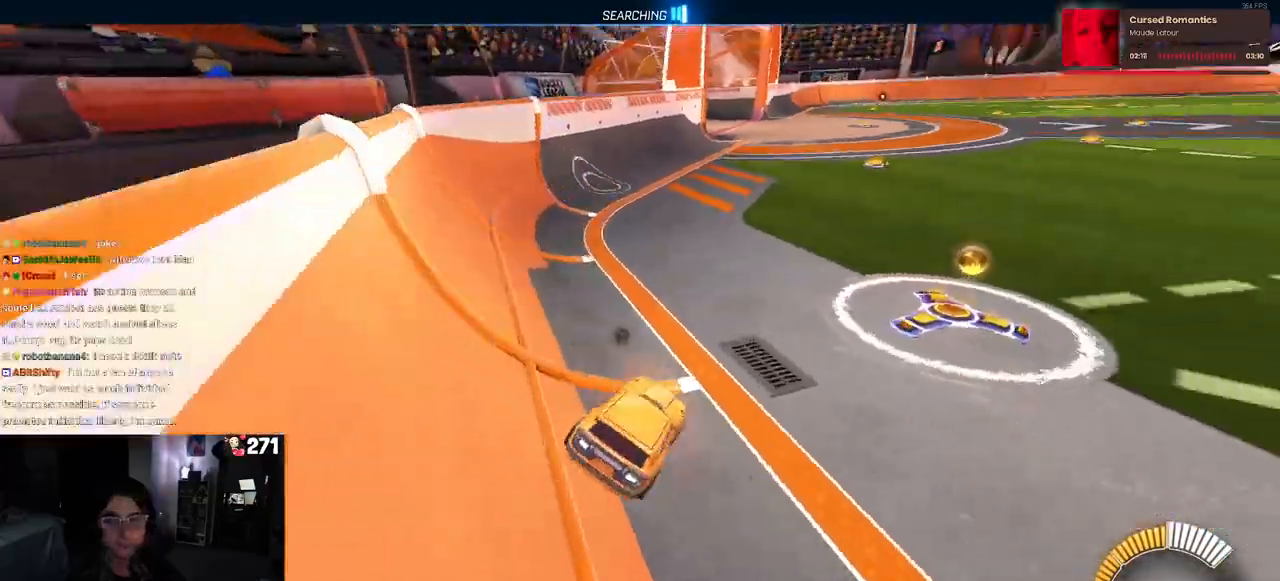
{"buttons": ["R2"], "left_stick": "center", "right_stick": "center", "events": []}
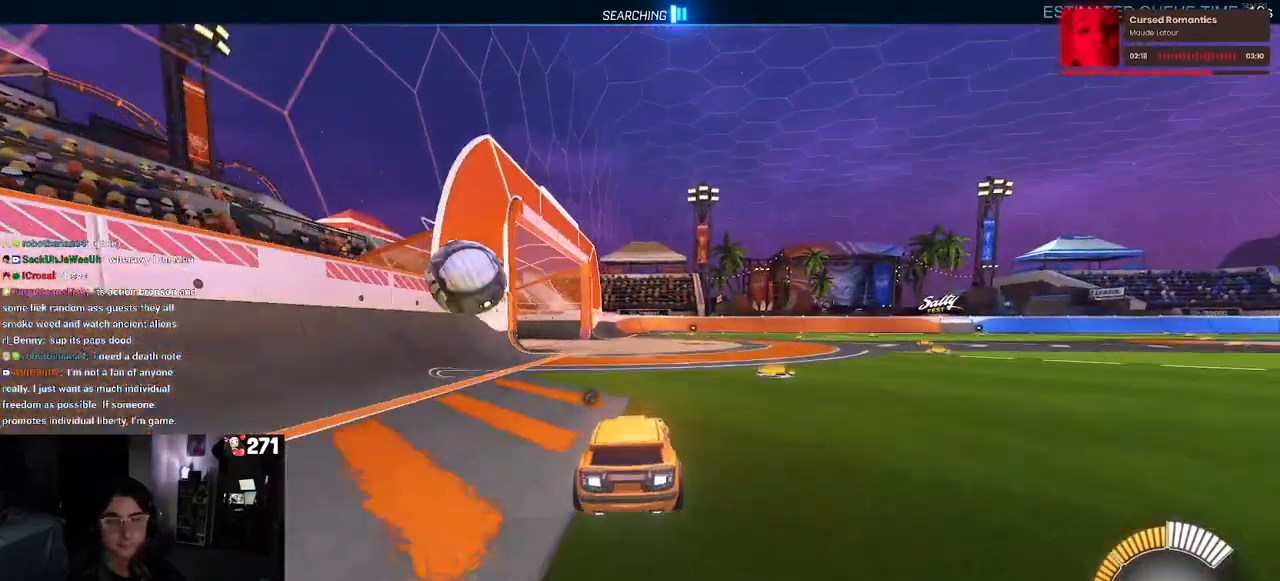
{"buttons": ["L2", "R2"], "left_stick": "center", "right_stick": "center", "events": [[117, "R2", "up"], [167, "L2", "down"], [400, "R2", "down"]]}
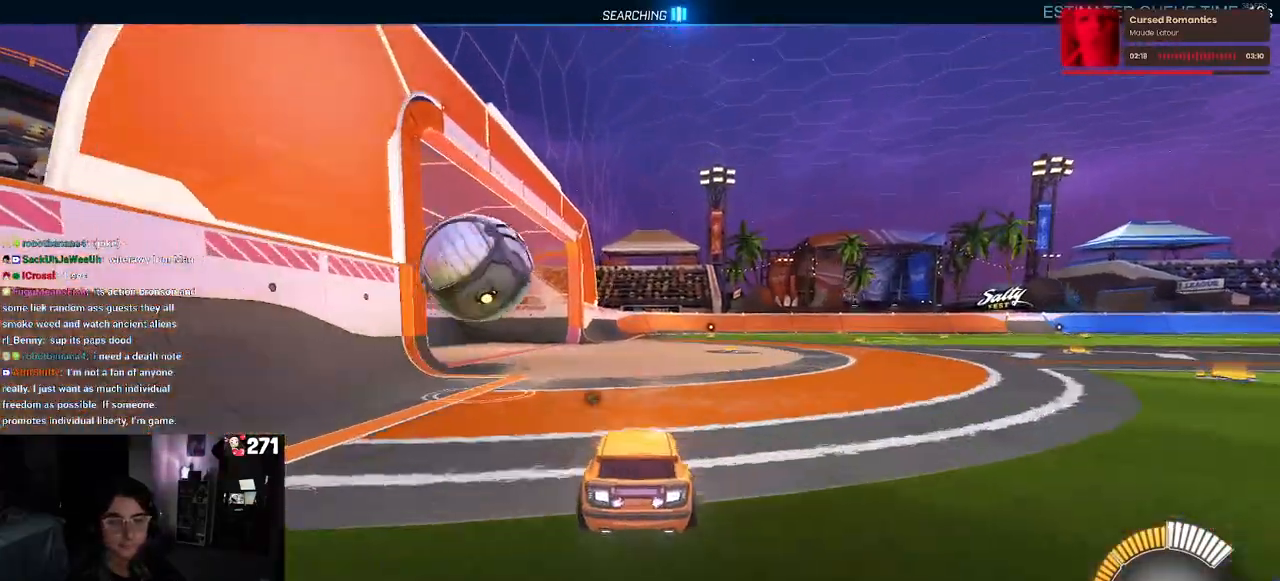
{"buttons": ["R2"], "left_stick": "center", "right_stick": "center", "events": [[17, "L2", "up"], [333, "left_stick", "left"], [483, "left_stick", "center"]]}
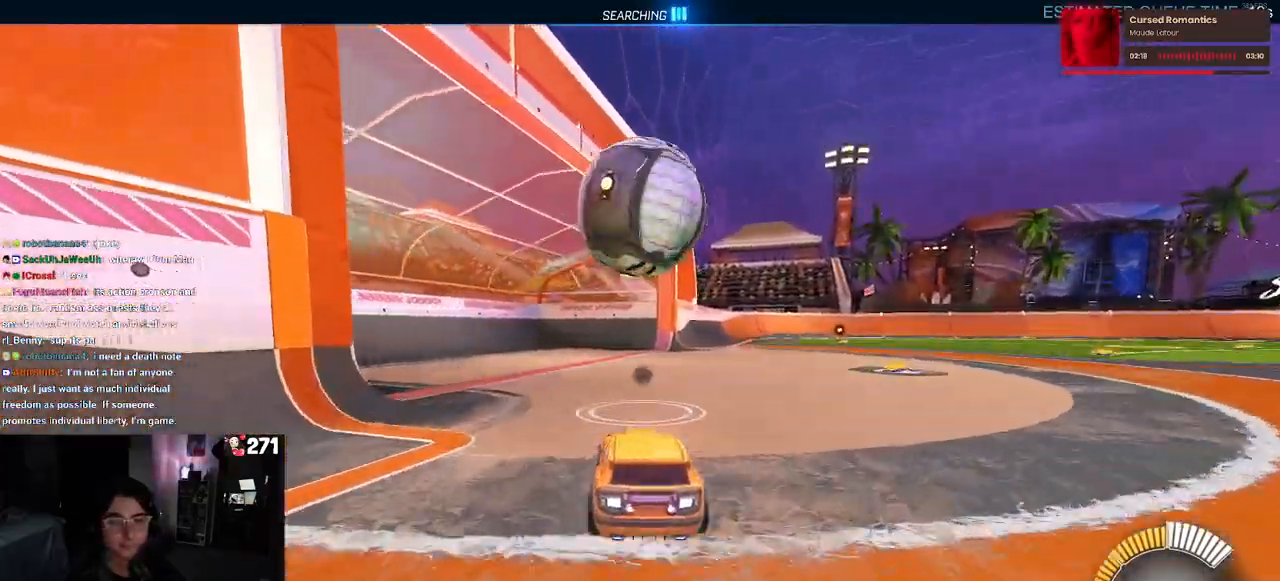
{"buttons": ["CROSS", "R2"], "left_stick": "center", "right_stick": "center", "events": [[83, "left_stick", "right"], [250, "left_stick", "center"], [500, "CROSS", "down"]]}
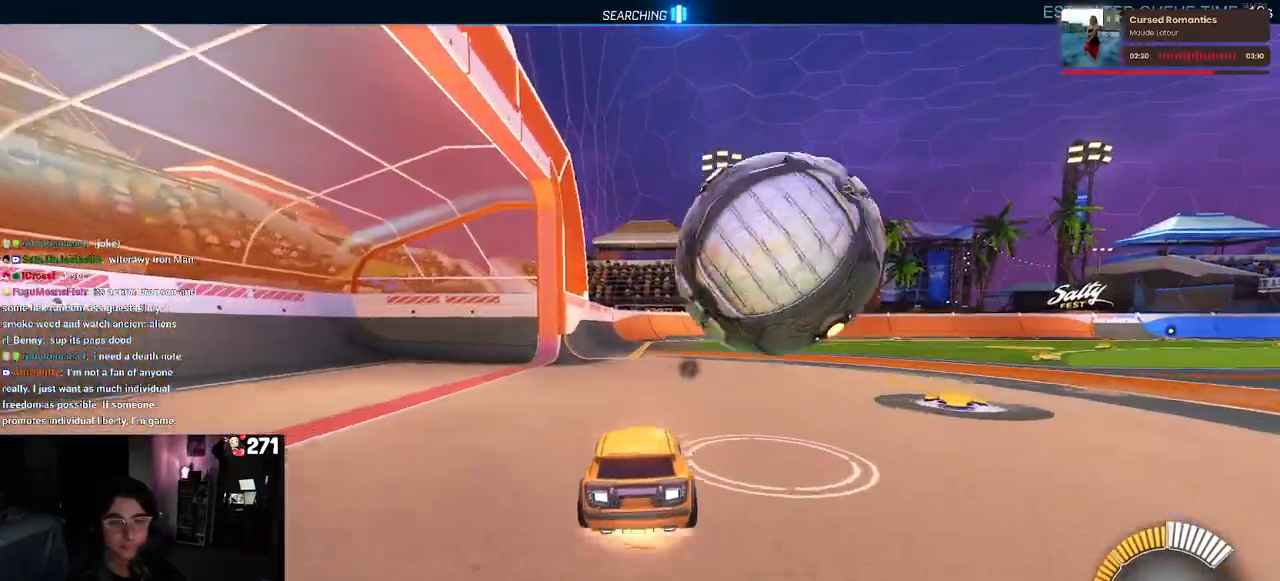
{"buttons": ["TRIANGLE", "R2"], "left_stick": "right", "right_stick": "center", "events": [[100, "left_stick", "right"], [117, "CROSS", "up"], [167, "CROSS", "down"], [300, "CROSS", "up"], [417, "TRIANGLE", "down"]]}
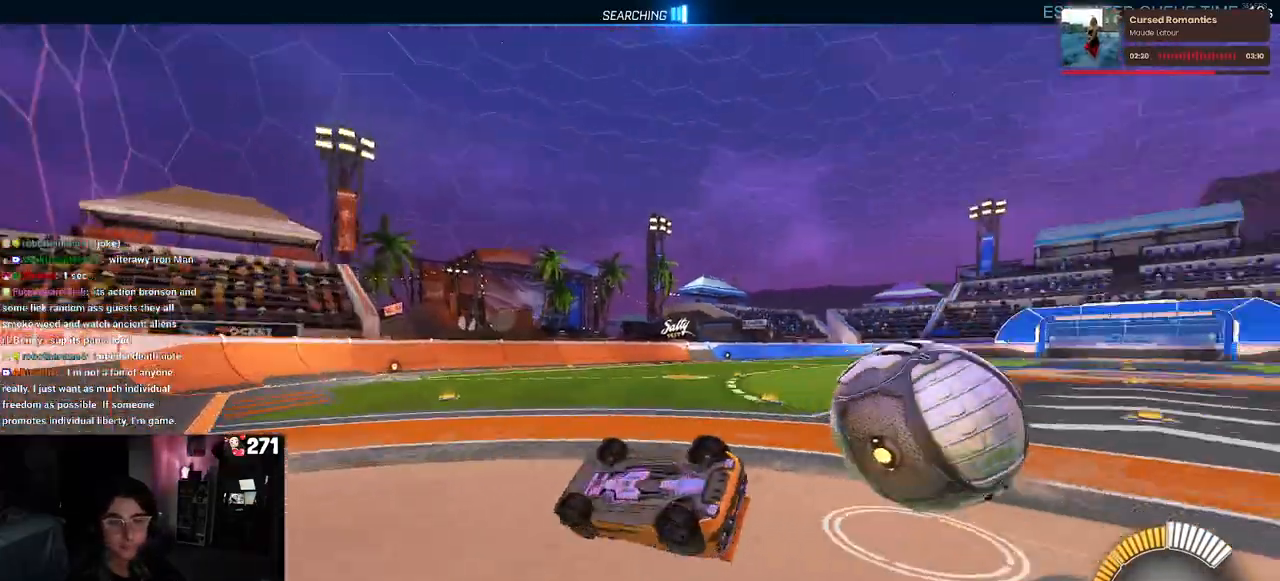
{"buttons": ["R2"], "left_stick": "up-right", "right_stick": "center", "events": [[50, "TRIANGLE", "up"], [183, "left_stick", "up-right"], [250, "SQUARE", "down"], [417, "SQUARE", "up"]]}
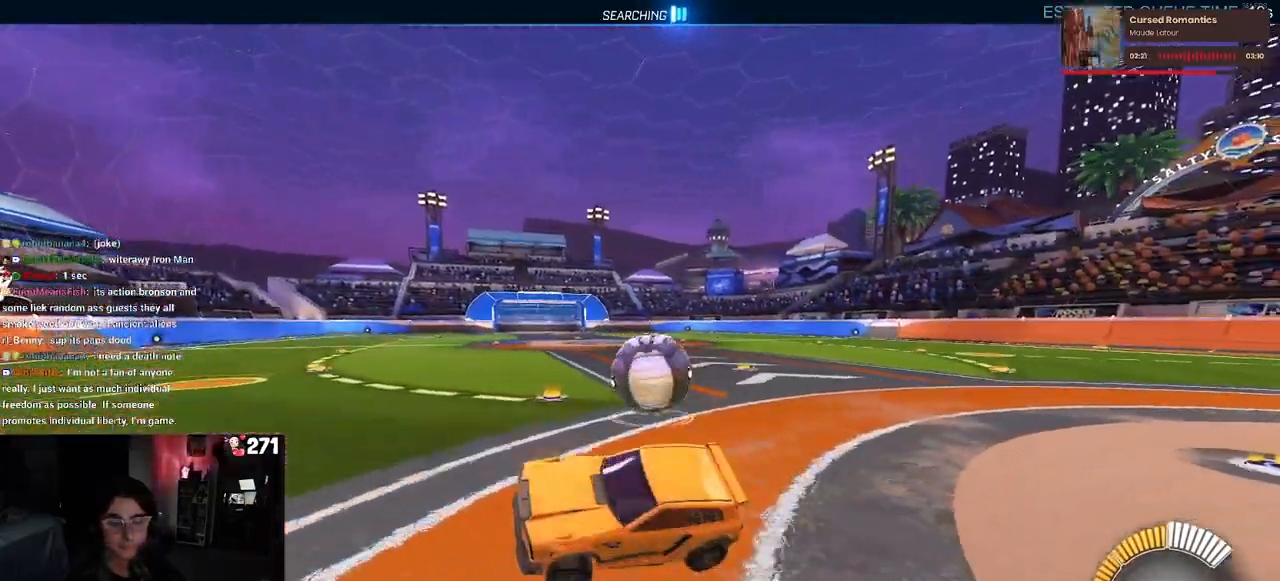
{"buttons": ["L2", "R2"], "left_stick": "up-right", "right_stick": "center", "events": [[233, "R2", "up"], [267, "L2", "down"], [483, "R2", "down"]]}
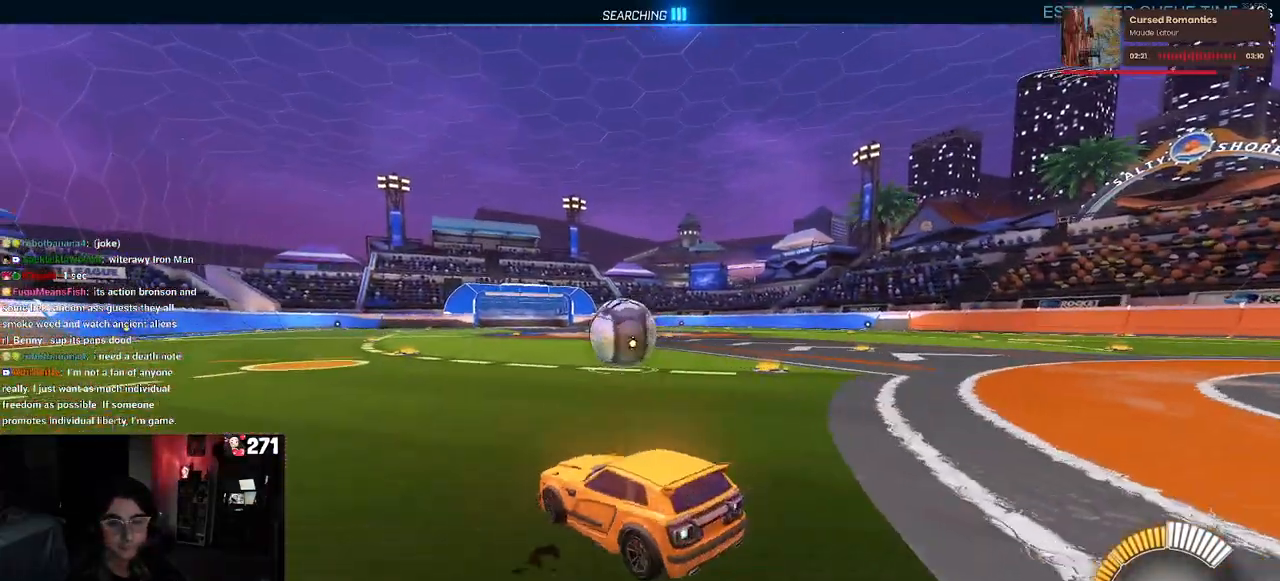
{"buttons": ["R1", "R2"], "left_stick": "left", "right_stick": "center", "events": [[33, "L2", "up"], [217, "left_stick", "center"], [267, "left_stick", "left"], [400, "R1", "down"]]}
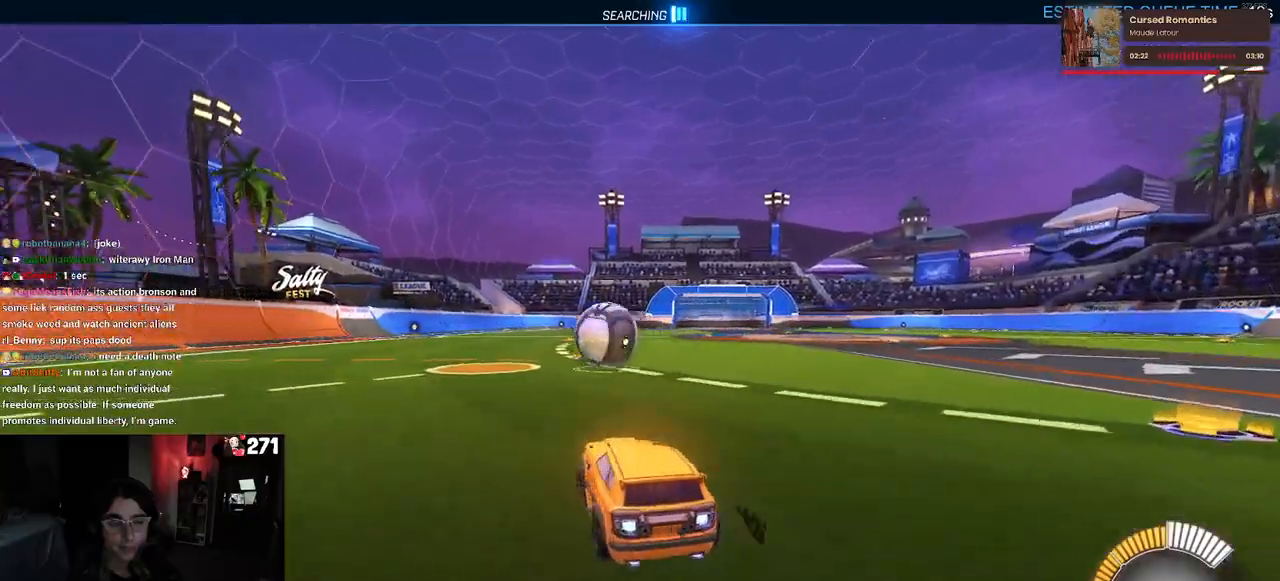
{"buttons": ["R2"], "left_stick": "right", "right_stick": "center", "events": [[83, "left_stick", "center"], [267, "R1", "up"], [400, "left_stick", "right"]]}
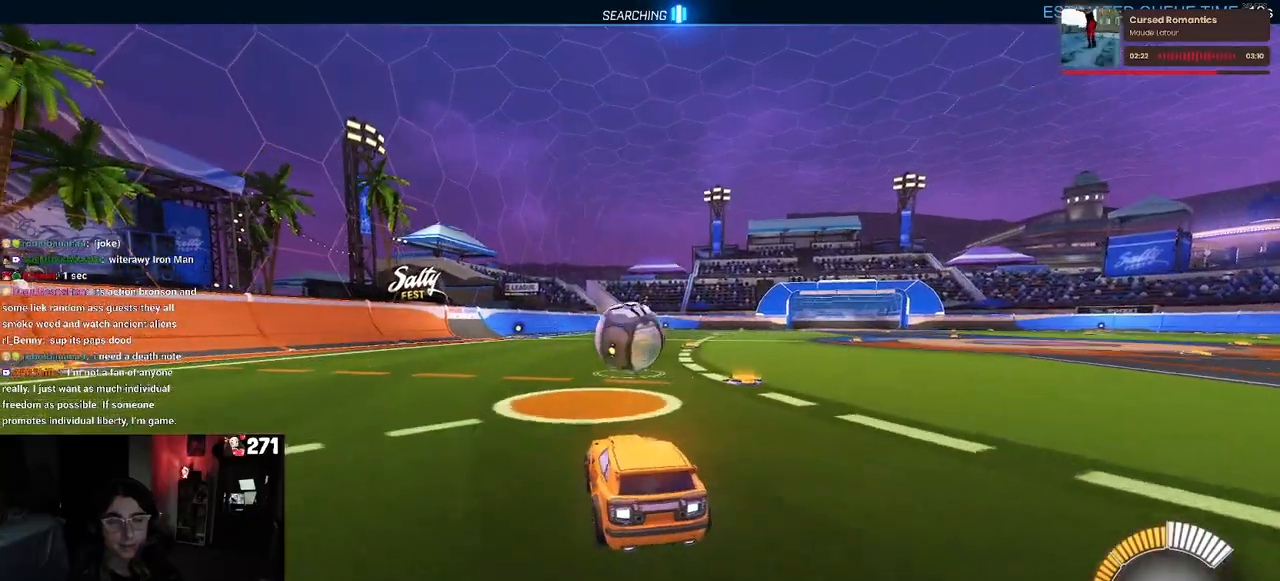
{"buttons": ["R2"], "left_stick": "center", "right_stick": "center", "events": [[83, "left_stick", "center"]]}
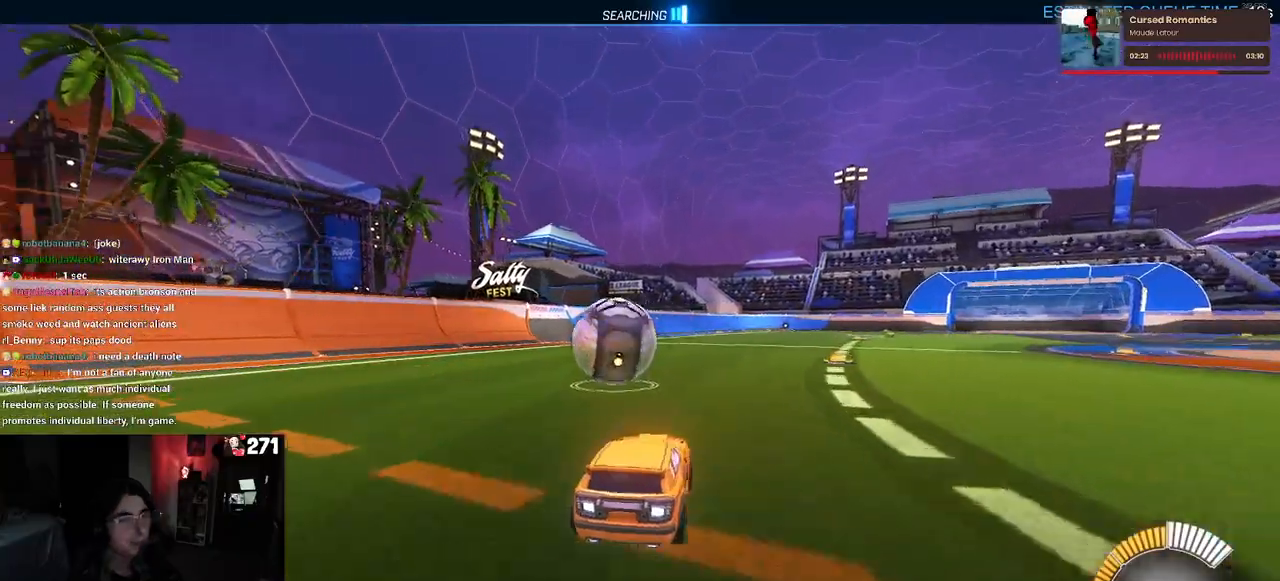
{"buttons": ["R2"], "left_stick": "center", "right_stick": "center", "events": [[200, "left_stick", "left"], [367, "left_stick", "center"]]}
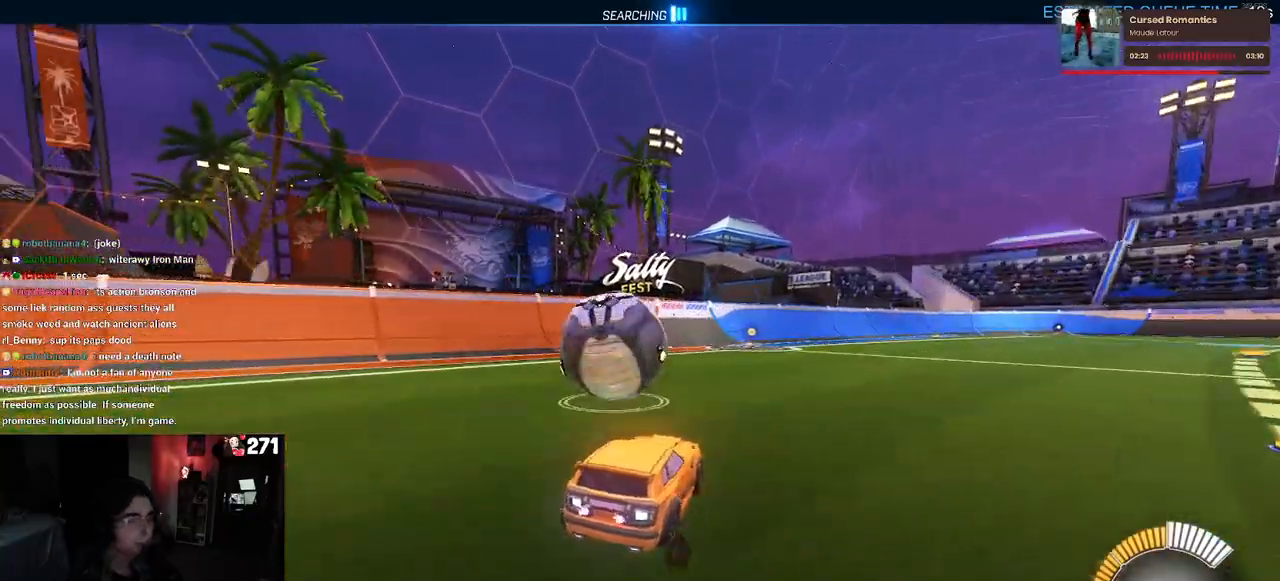
{"buttons": ["R2"], "left_stick": "center", "right_stick": "center", "events": [[67, "left_stick", "left"], [367, "left_stick", "center"]]}
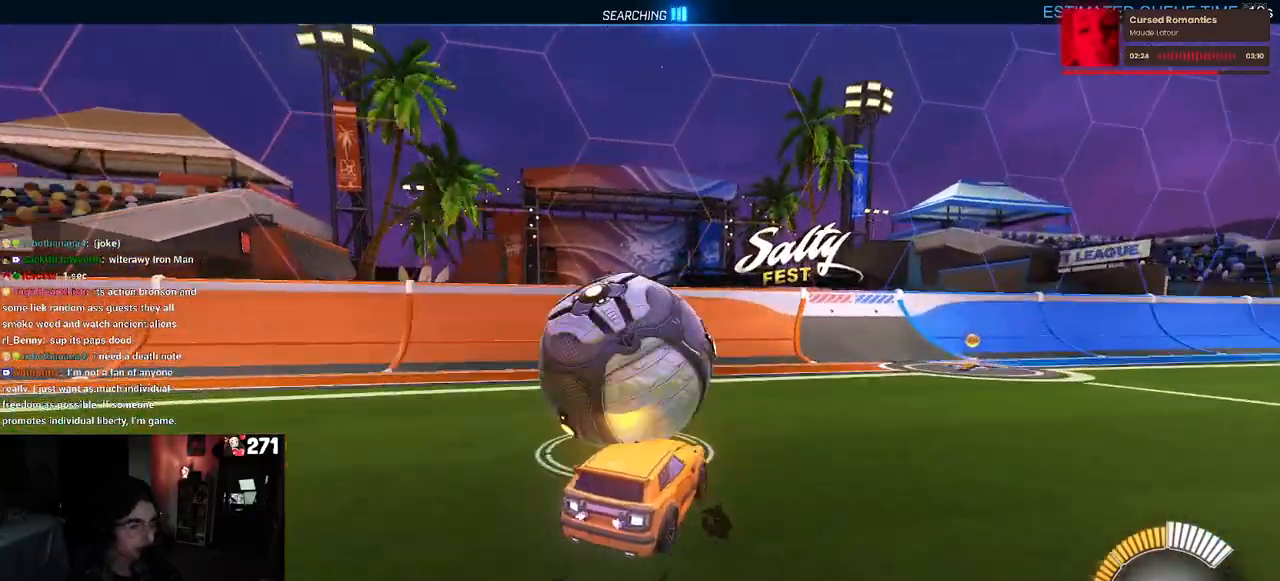
{"buttons": ["R2"], "left_stick": "left", "right_stick": "center", "events": [[450, "left_stick", "left"]]}
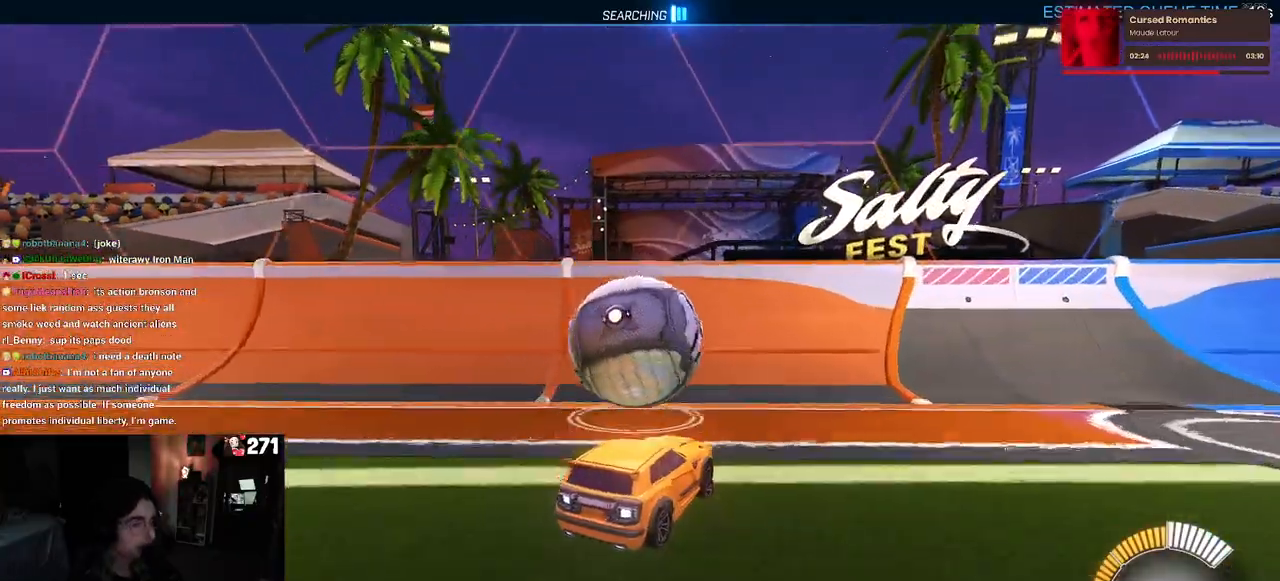
{"buttons": ["R2"], "left_stick": "center", "right_stick": "center", "events": [[117, "left_stick", "center"], [183, "R1", "down"], [317, "left_stick", "left"], [433, "R1", "up"], [433, "left_stick", "center"]]}
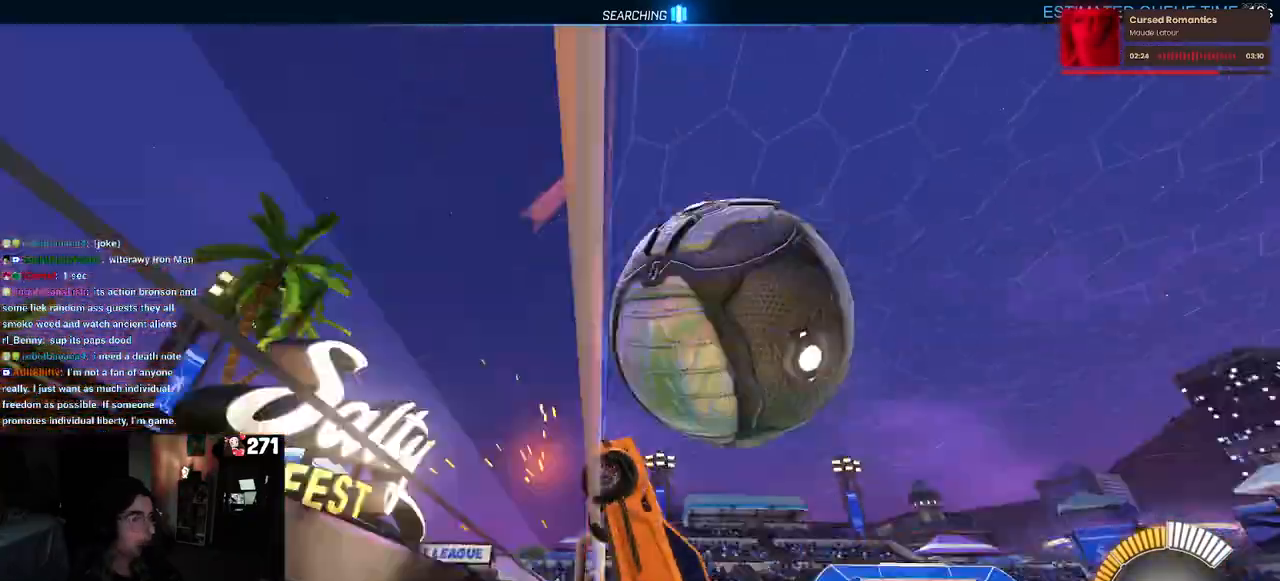
{"buttons": ["L1", "R2"], "left_stick": "center", "right_stick": "center", "events": [[100, "left_stick", "right"], [117, "CROSS", "down"], [133, "L1", "down"], [283, "CROSS", "up"], [300, "left_stick", "center"]]}
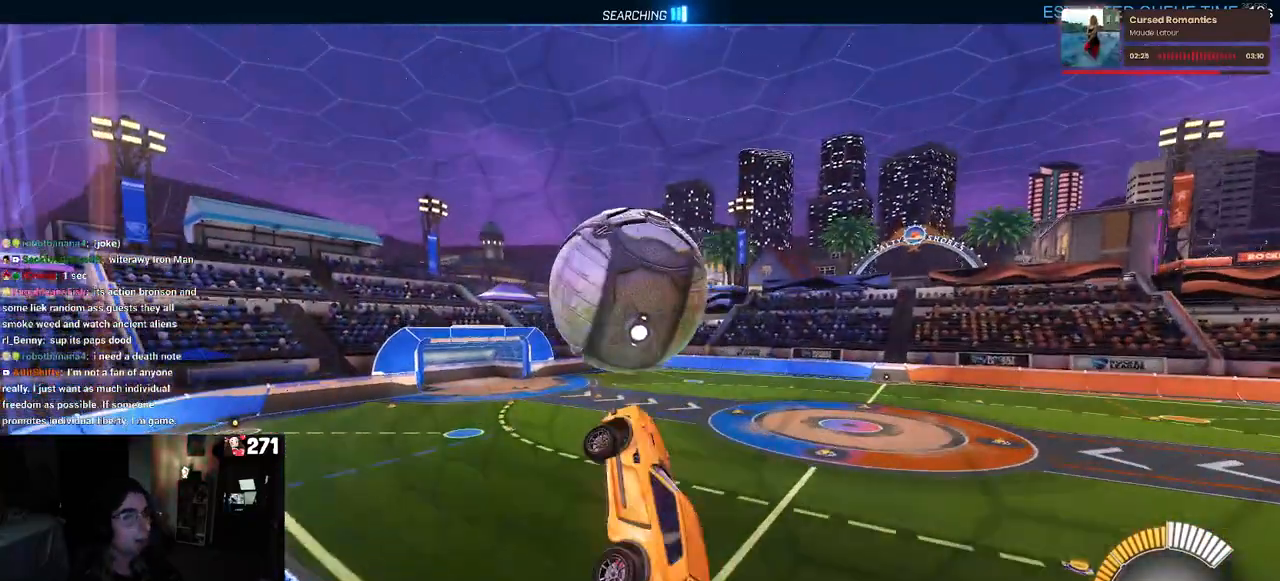
{"buttons": ["L1", "R1", "R2"], "left_stick": "left", "right_stick": "center", "events": [[83, "left_stick", "up-left"], [217, "R1", "down"], [233, "left_stick", "down-left"], [383, "left_stick", "left"]]}